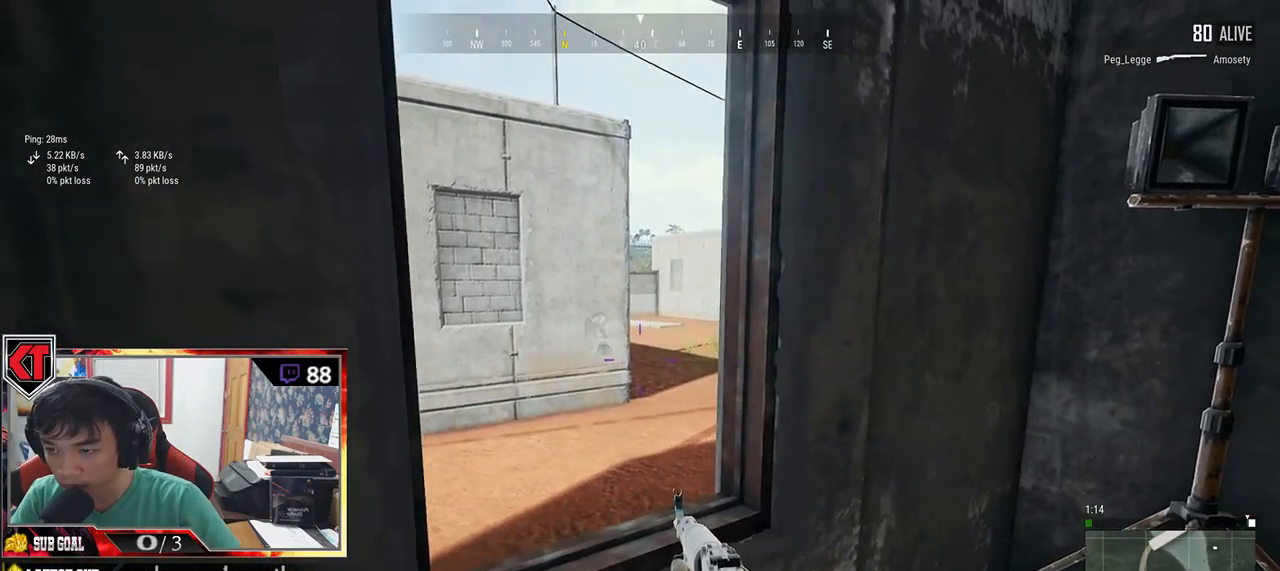
Gameplay with keyboard and mouse; each line is a JSON object with the keys and mouse buttons held at the frame after it. "events" lists presses ("down") and releases ("up") of "a", "c", "ctrl", "d", "e", "f", "q", "r", "s", "shift", "space", "tab", "v", "w", "x", "z", "mouse_left", "mouse_wheel" and "mouse_right" between this image and that frame as [ms after this image, input, new state], when the widget could be followed in between. "mouse_left", "mouse_wheel", "mouse_right" = the "left", "wheel", "right" buttons of the "mouse" list. No other keys are recorded. "wheel" means that the mouse wheel is clicked or scrolled. Mouse movement is not recorded.
{"keys": [], "mouse": [], "events": [[400, "a", "up"]]}
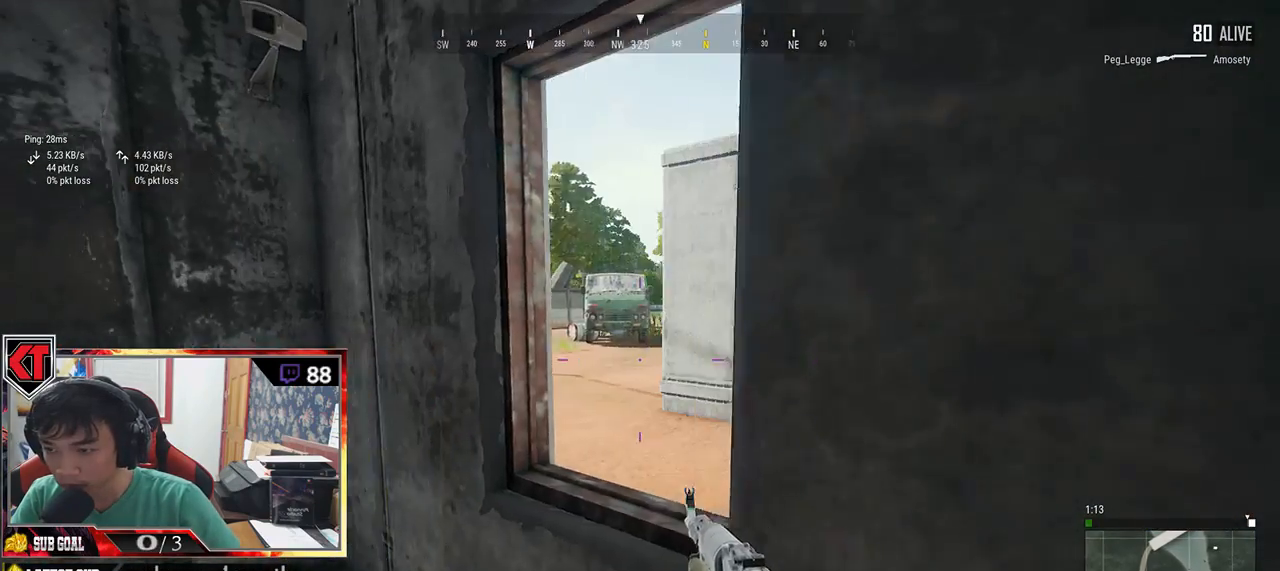
{"keys": [], "mouse": [], "events": [[33, "d", "down"], [283, "d", "up"]]}
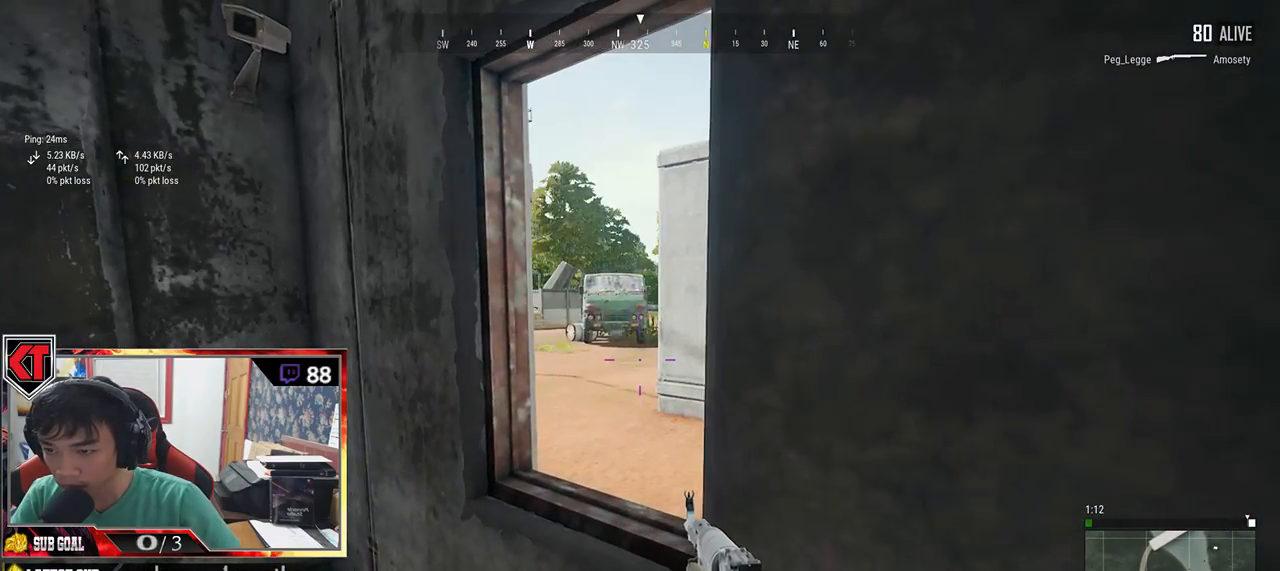
{"keys": ["d"], "mouse": [], "events": [[33, "w", "down"], [183, "d", "down"], [217, "w", "up"]]}
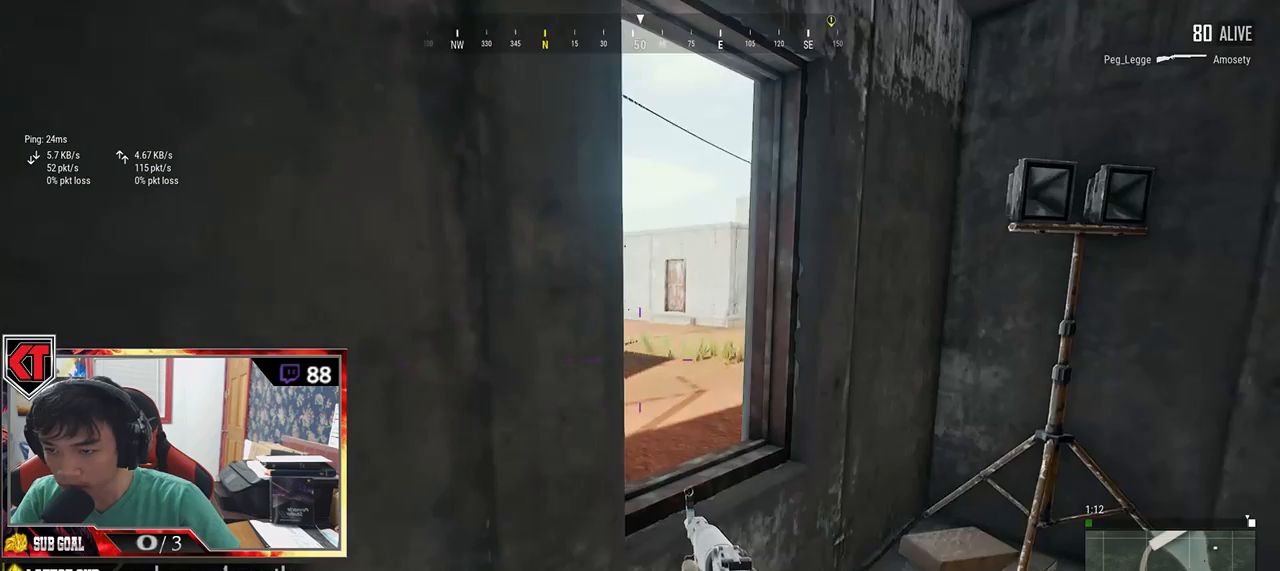
{"keys": ["a", "w"], "mouse": [], "events": [[17, "a", "down"], [17, "d", "up"], [200, "a", "up"], [233, "d", "down"], [233, "w", "down"], [383, "d", "up"], [400, "a", "down"]]}
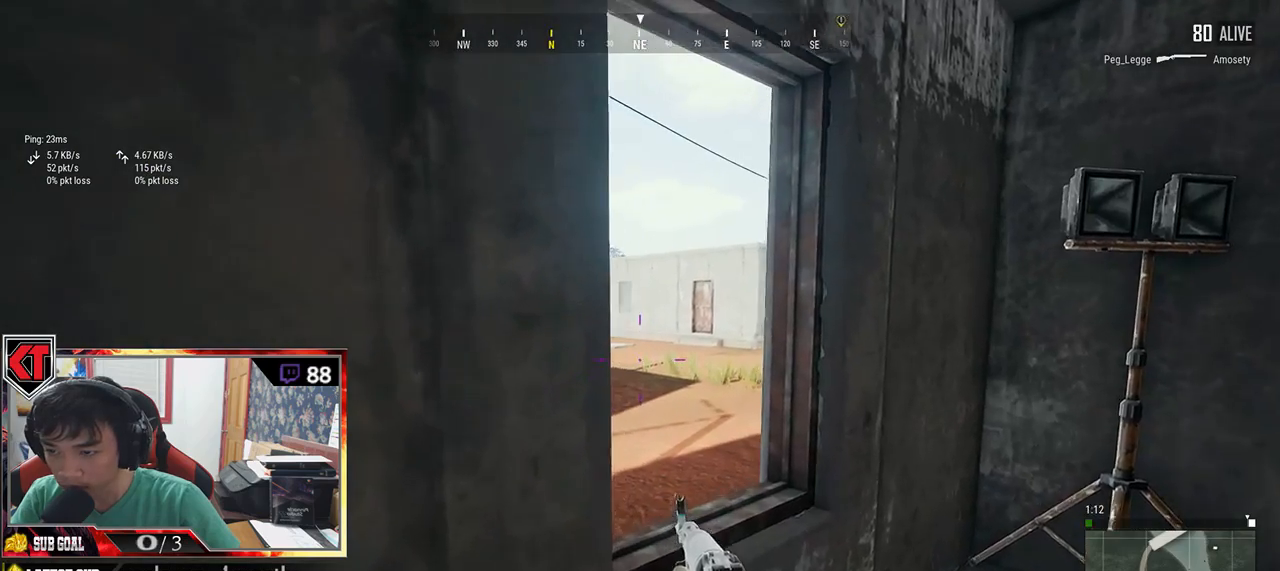
{"keys": ["a", "e"], "mouse": [], "events": [[17, "a", "up"], [50, "w", "up"], [183, "e", "down"], [433, "a", "down"]]}
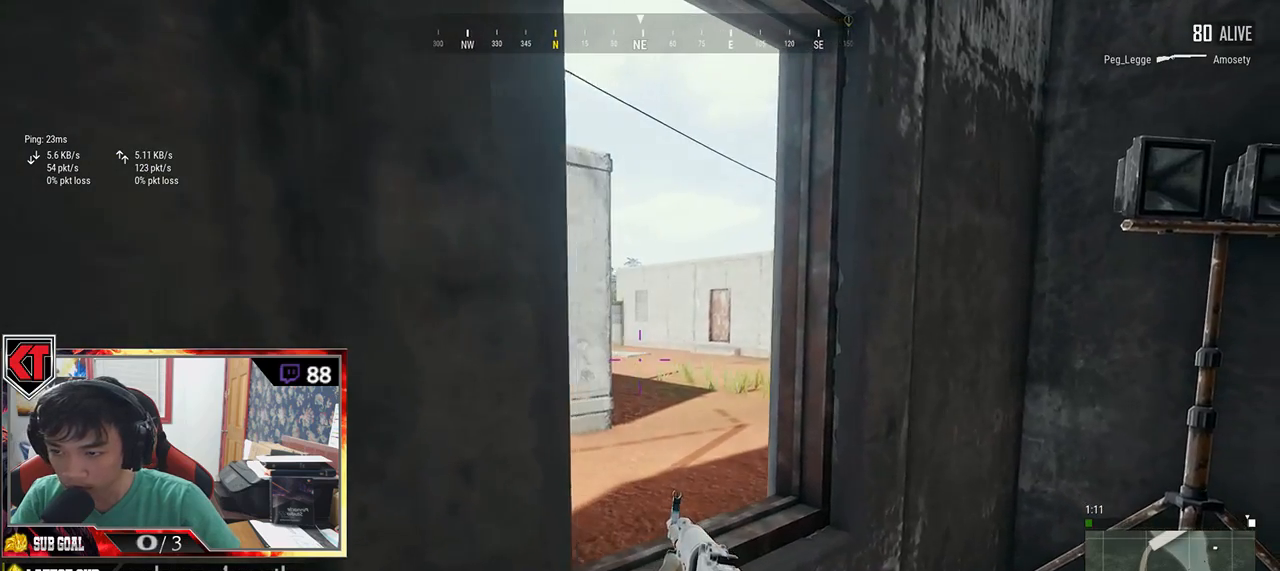
{"keys": ["e"], "mouse": []}
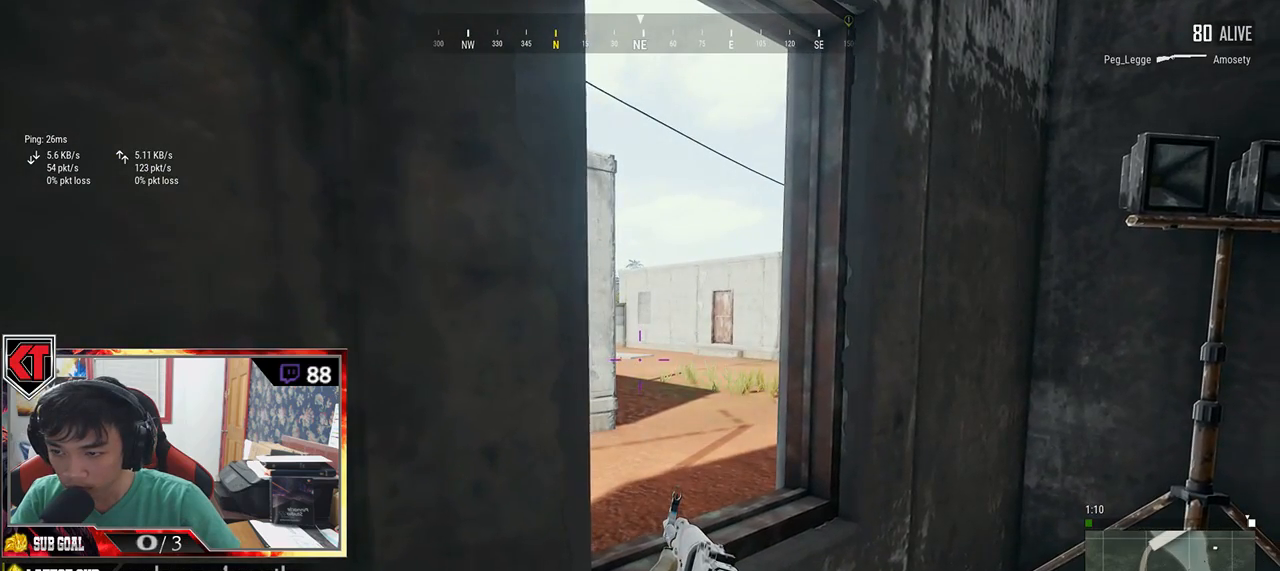
{"keys": ["e"], "mouse": [], "events": []}
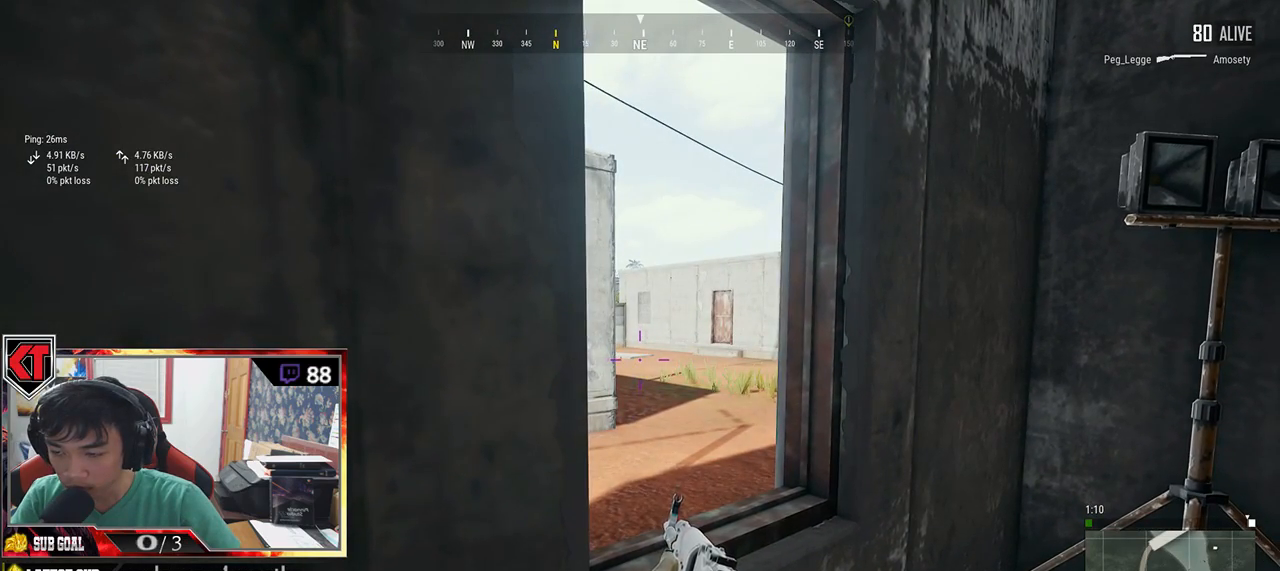
{"keys": ["e"], "mouse": [], "events": []}
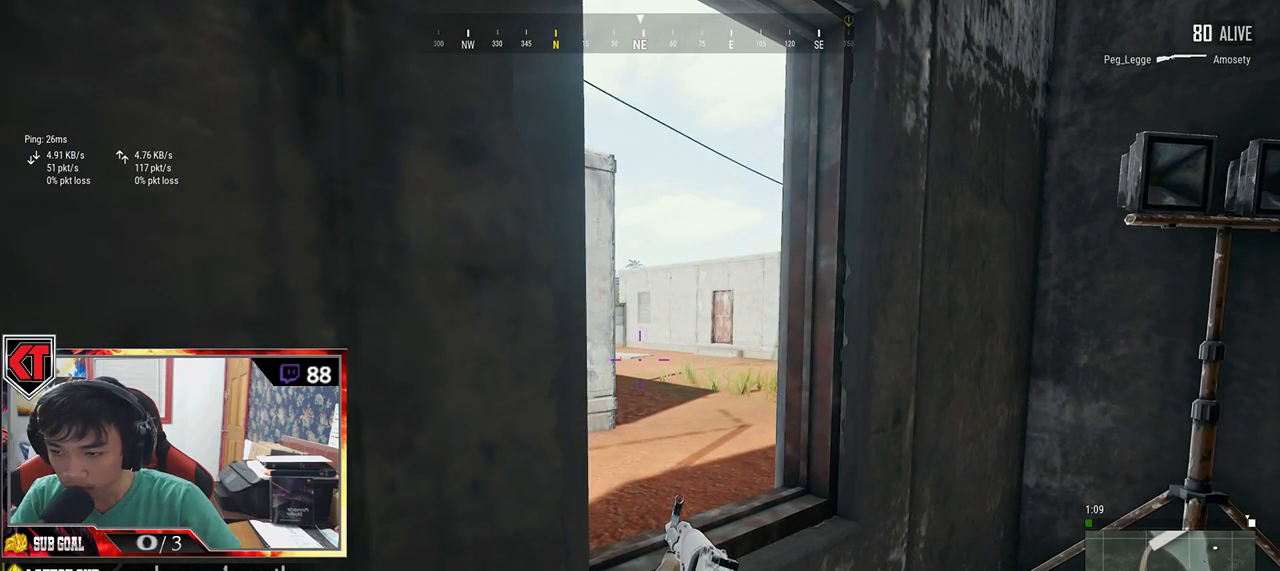
{"keys": ["e"], "mouse": [], "events": []}
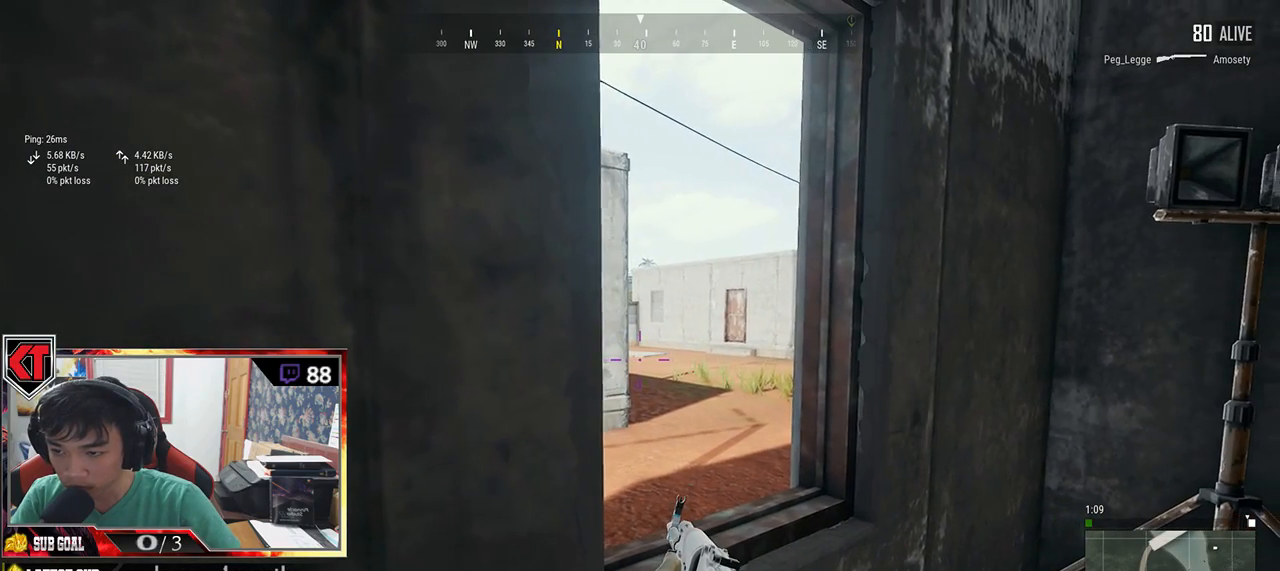
{"keys": ["e"], "mouse": [], "events": []}
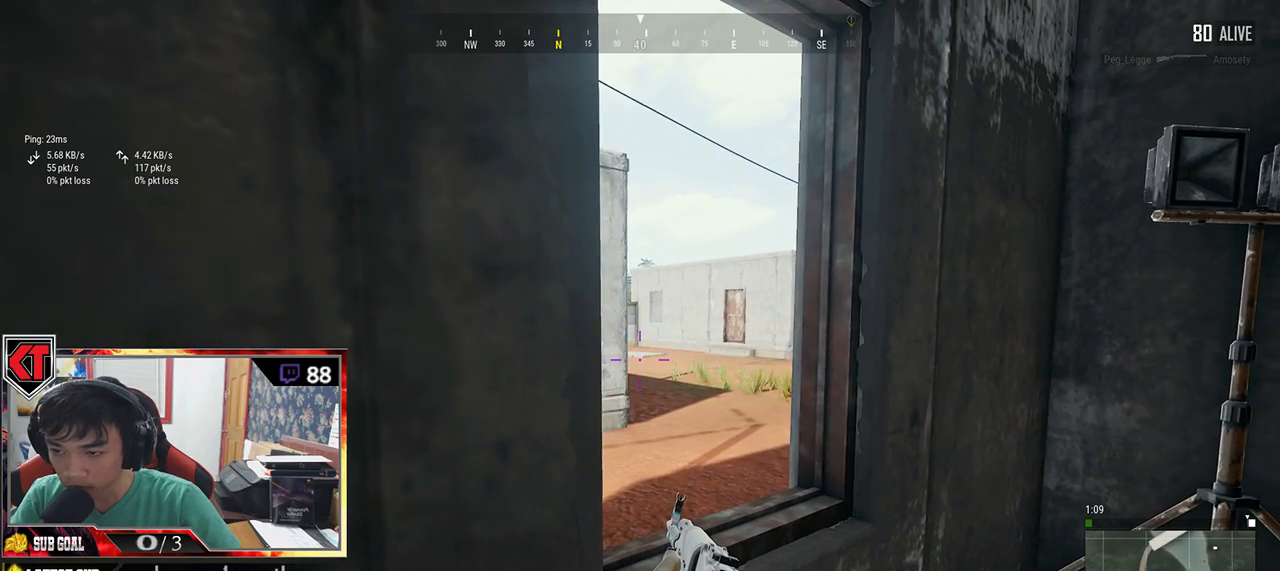
{"keys": ["e"], "mouse": [], "events": [[400, "mouse_right", "down"], [467, "mouse_right", "up"]]}
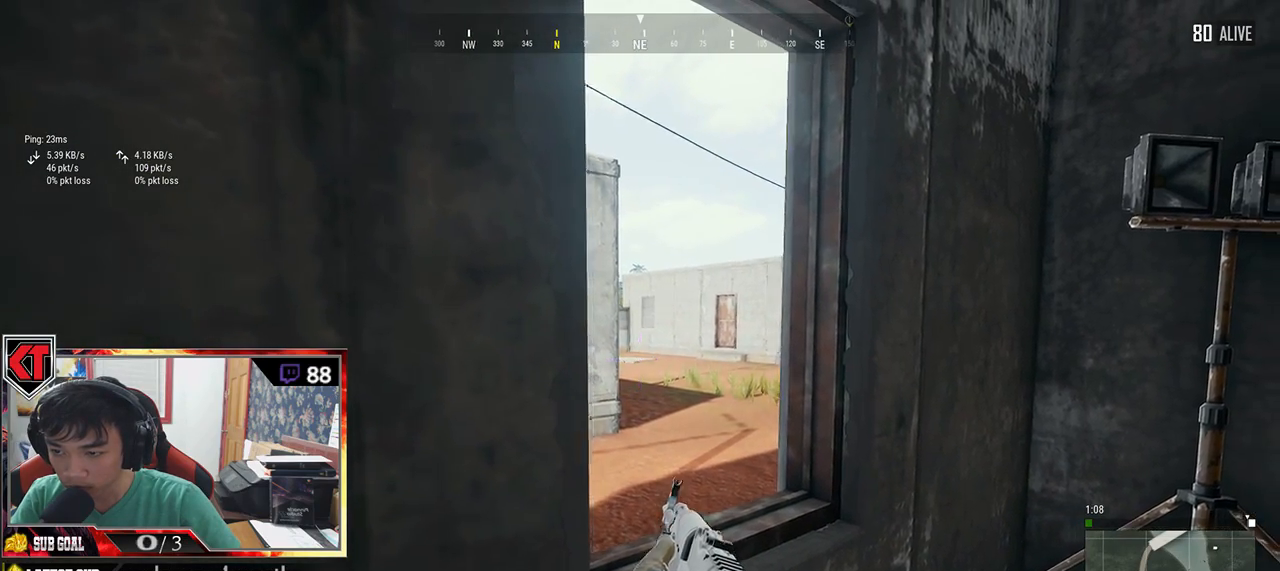
{"keys": ["e"], "mouse": [], "events": []}
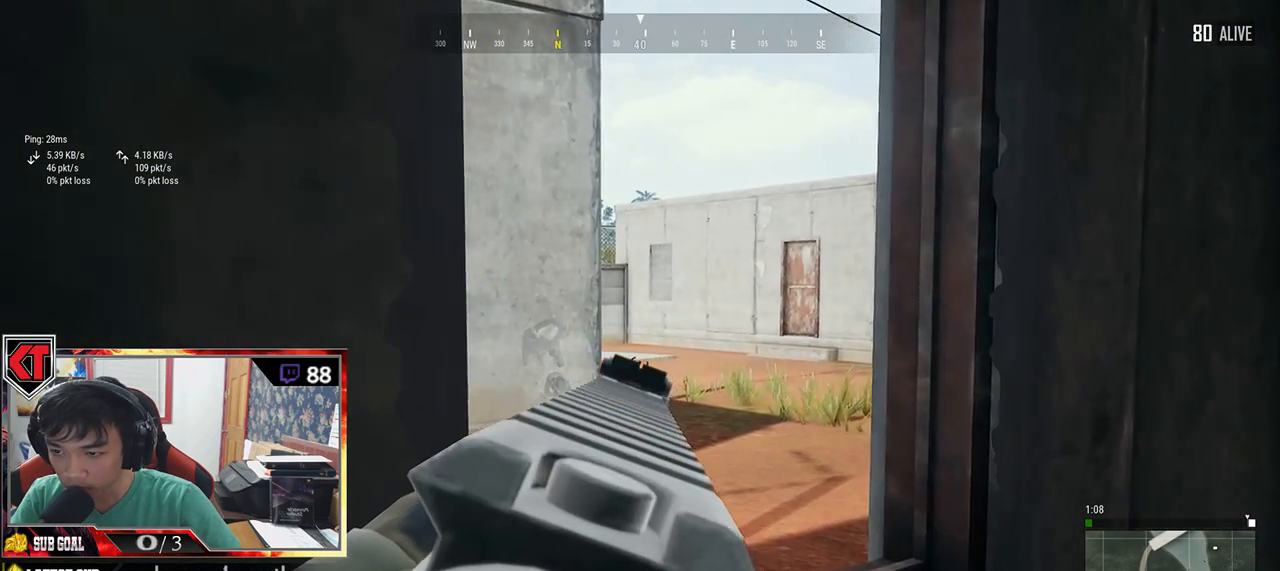
{"keys": ["e"], "mouse": [], "events": []}
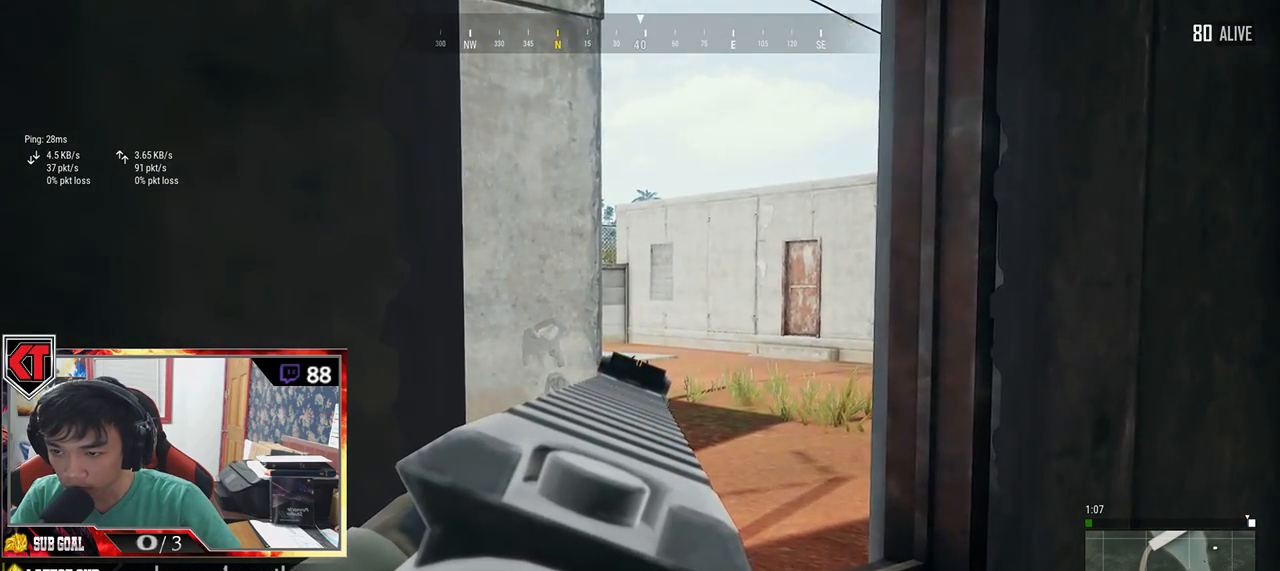
{"keys": ["e"], "mouse": [], "events": []}
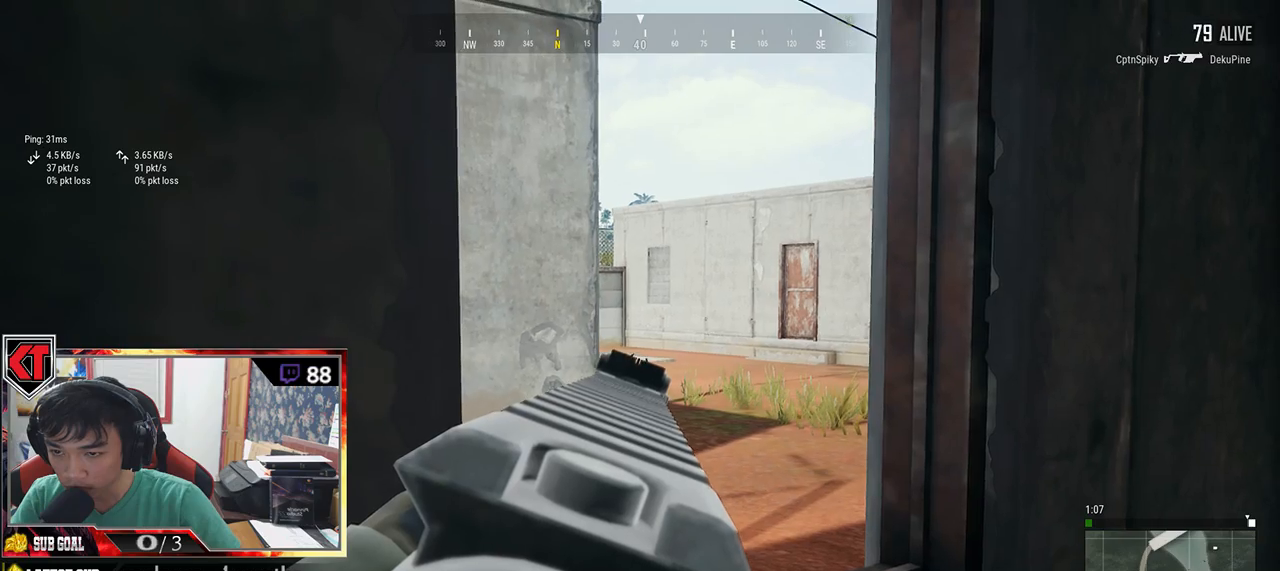
{"keys": ["e"], "mouse": ["right"], "events": [[467, "mouse_right", "down"]]}
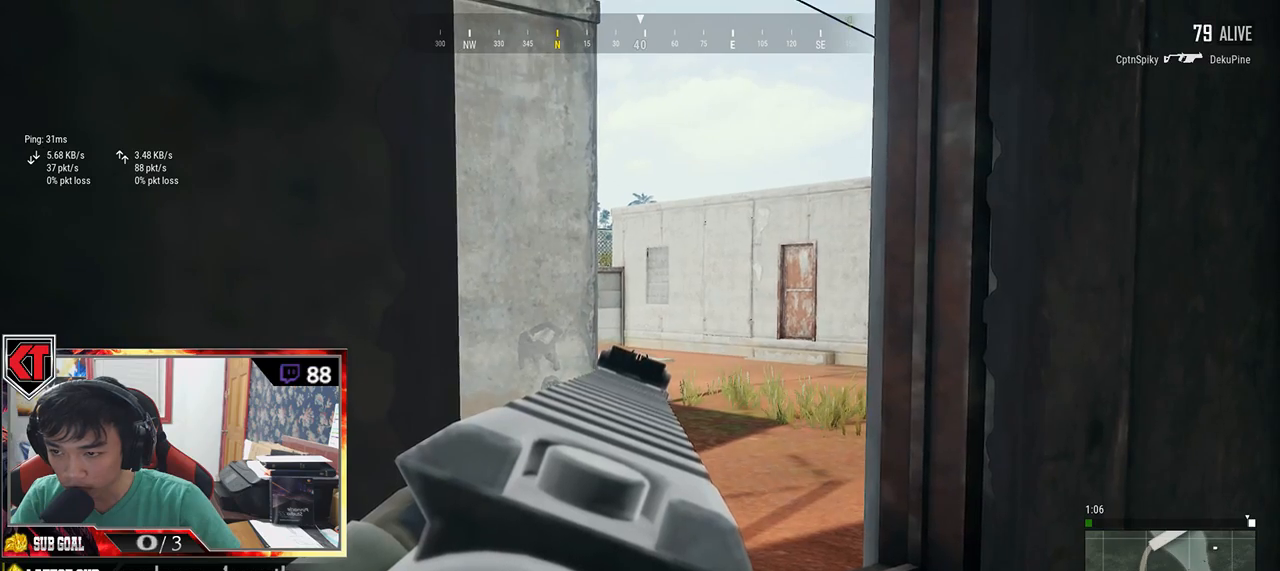
{"keys": ["a"], "mouse": [], "events": [[83, "mouse_right", "up"], [433, "a", "down"], [433, "e", "up"]]}
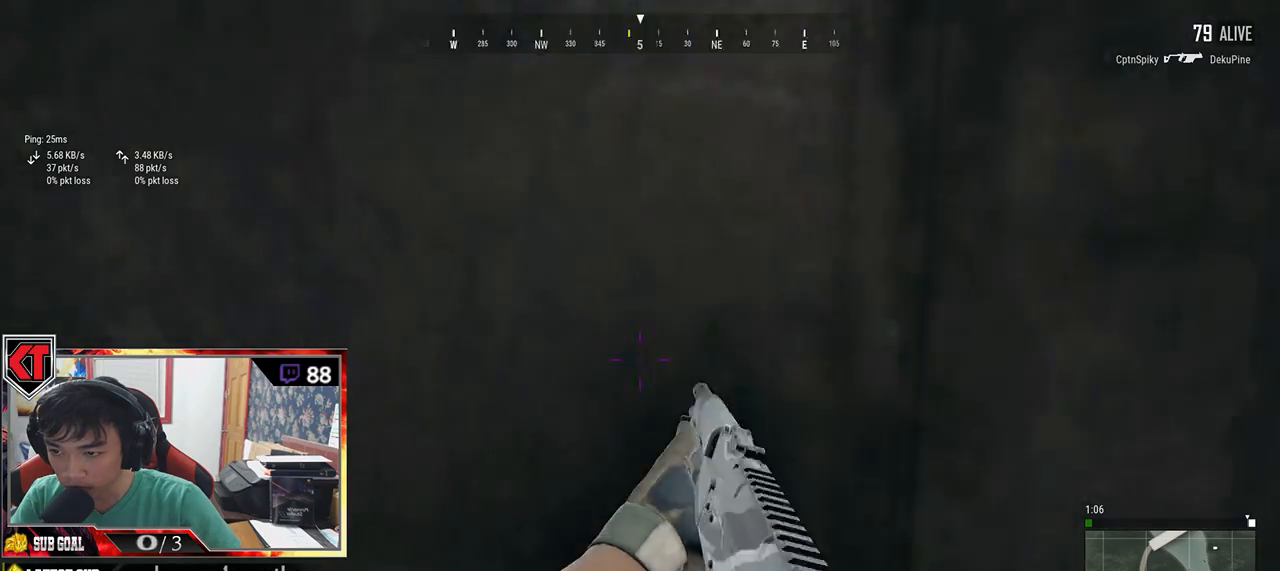
{"keys": ["d"], "mouse": [], "events": [[400, "a", "up"], [433, "d", "down"]]}
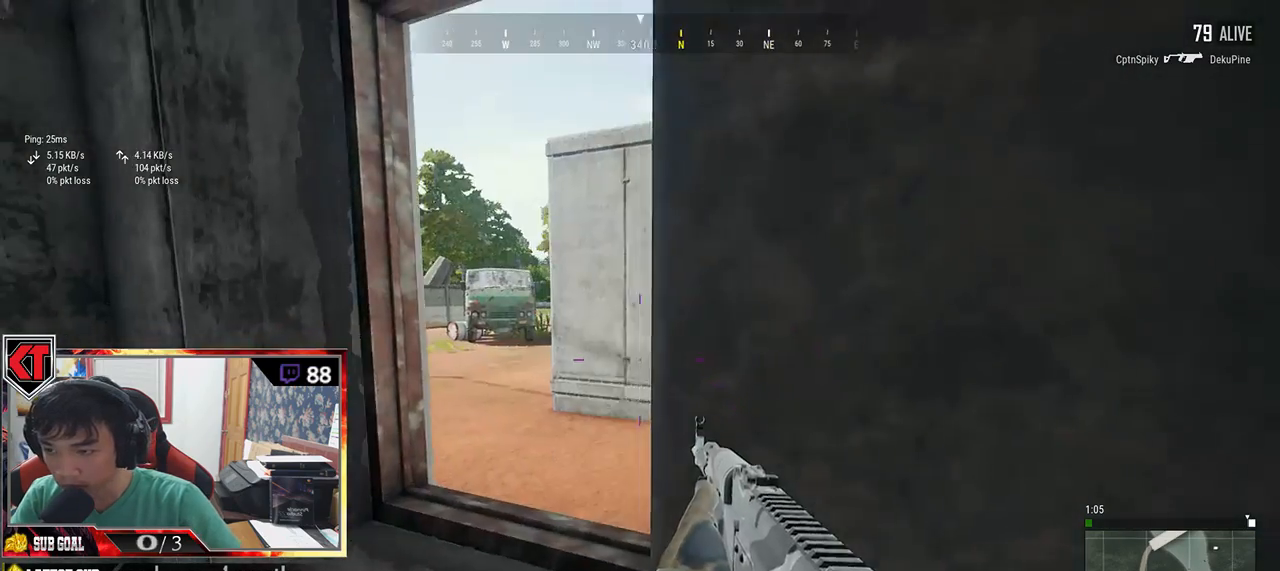
{"keys": ["a"], "mouse": [], "events": [[150, "a", "down"], [217, "d", "up"], [300, "a", "up"], [483, "a", "down"]]}
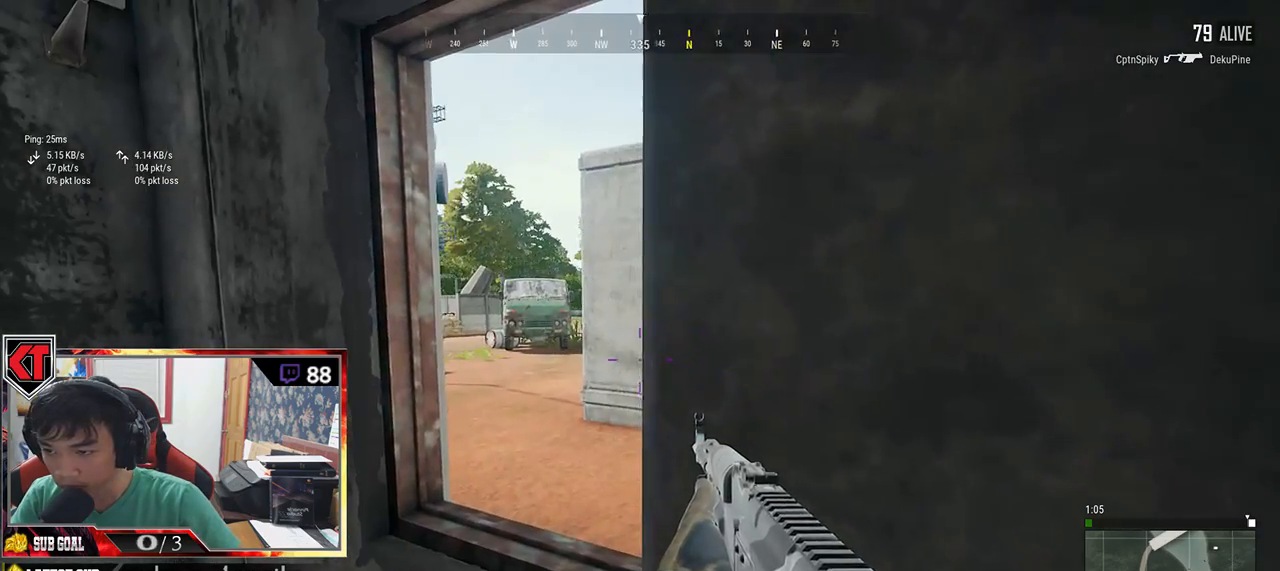
{"keys": ["q"], "mouse": [], "events": [[117, "a", "up"], [233, "mouse_right", "down"], [283, "q", "down"], [333, "mouse_right", "up"]]}
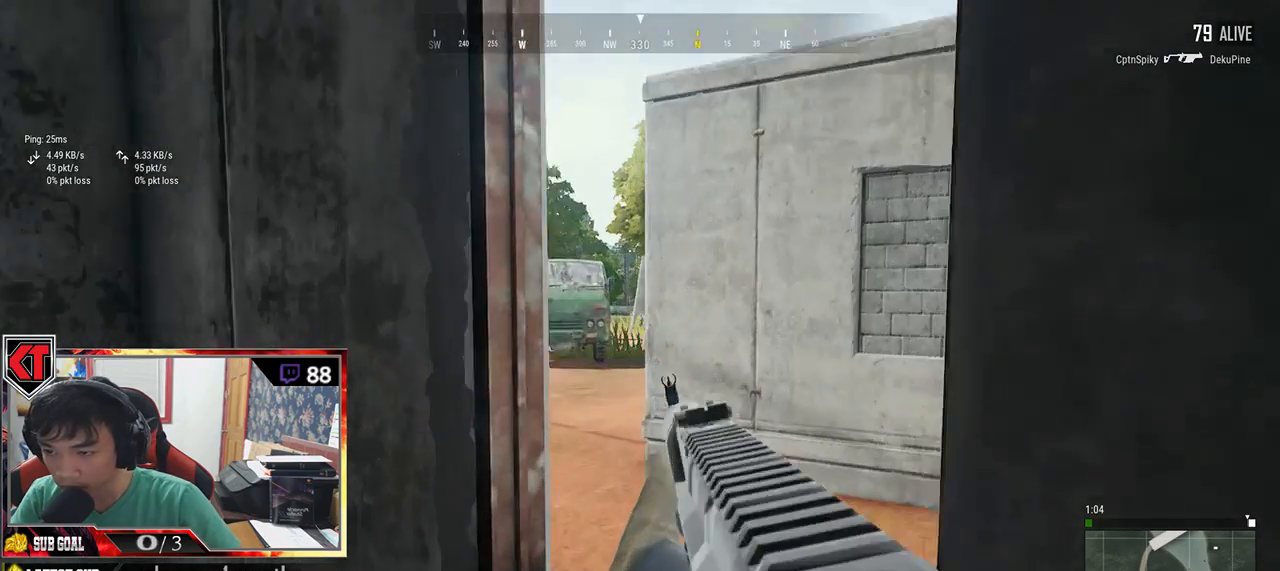
{"keys": ["q"], "mouse": [], "events": [[267, "d", "down"], [467, "d", "up"]]}
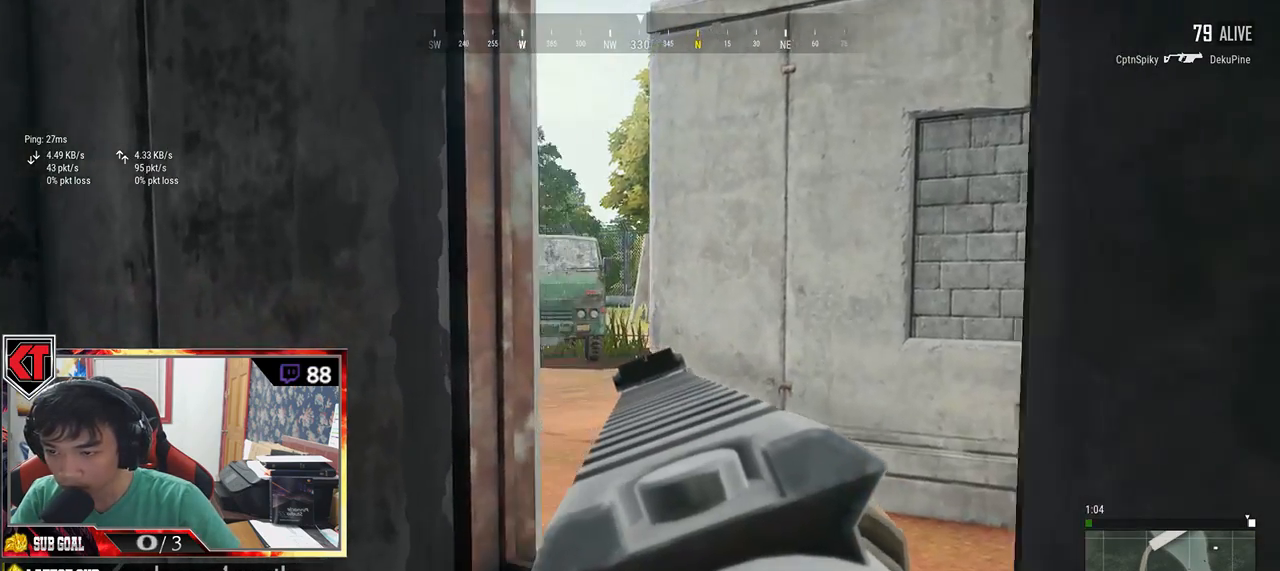
{"keys": ["d"], "mouse": [], "events": [[83, "q", "up"], [167, "d", "down"], [167, "mouse_right", "down"], [267, "mouse_right", "up"]]}
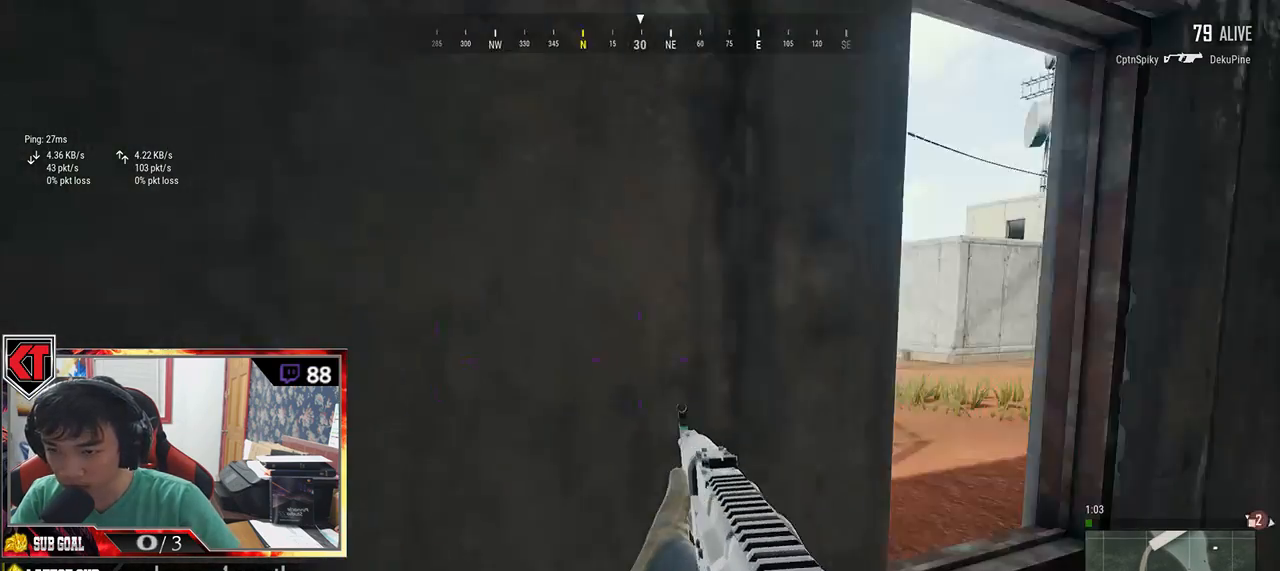
{"keys": ["a"], "mouse": [], "events": [[233, "a", "down"], [233, "d", "up"]]}
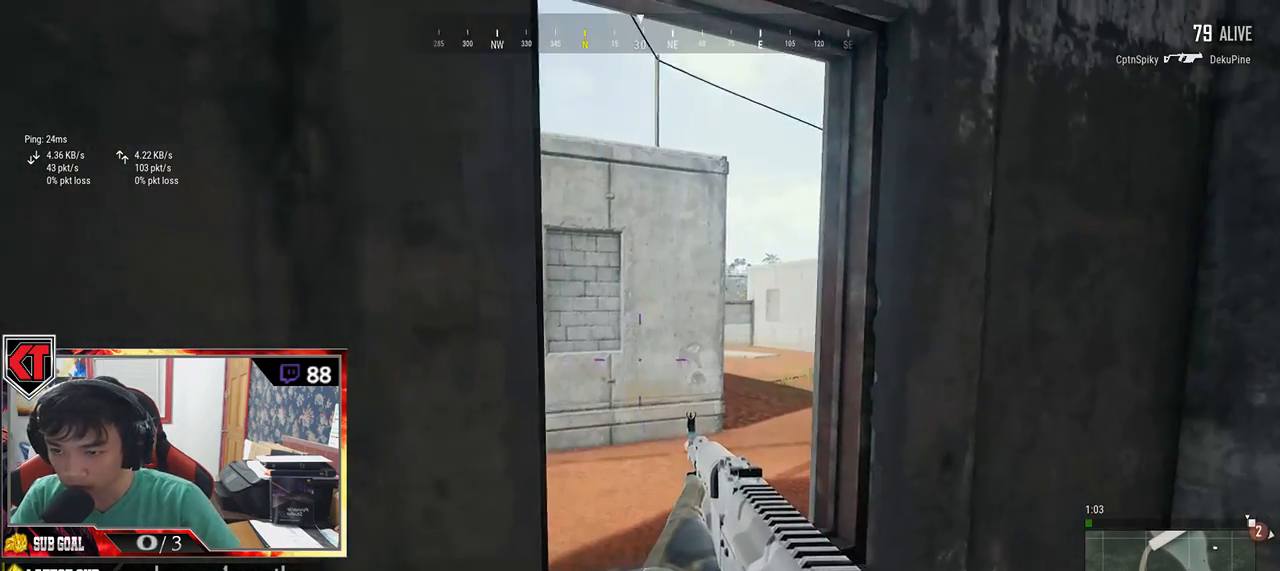
{"keys": ["q"], "mouse": [], "events": [[267, "a", "up"], [417, "q", "down"]]}
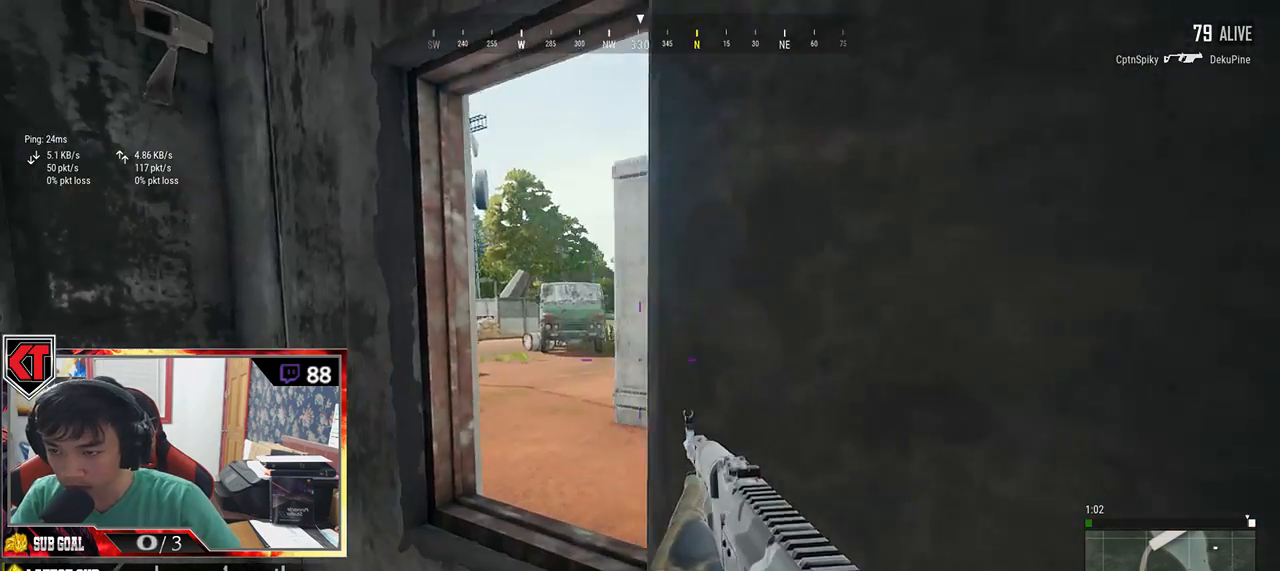
{"keys": ["q"], "mouse": [], "events": []}